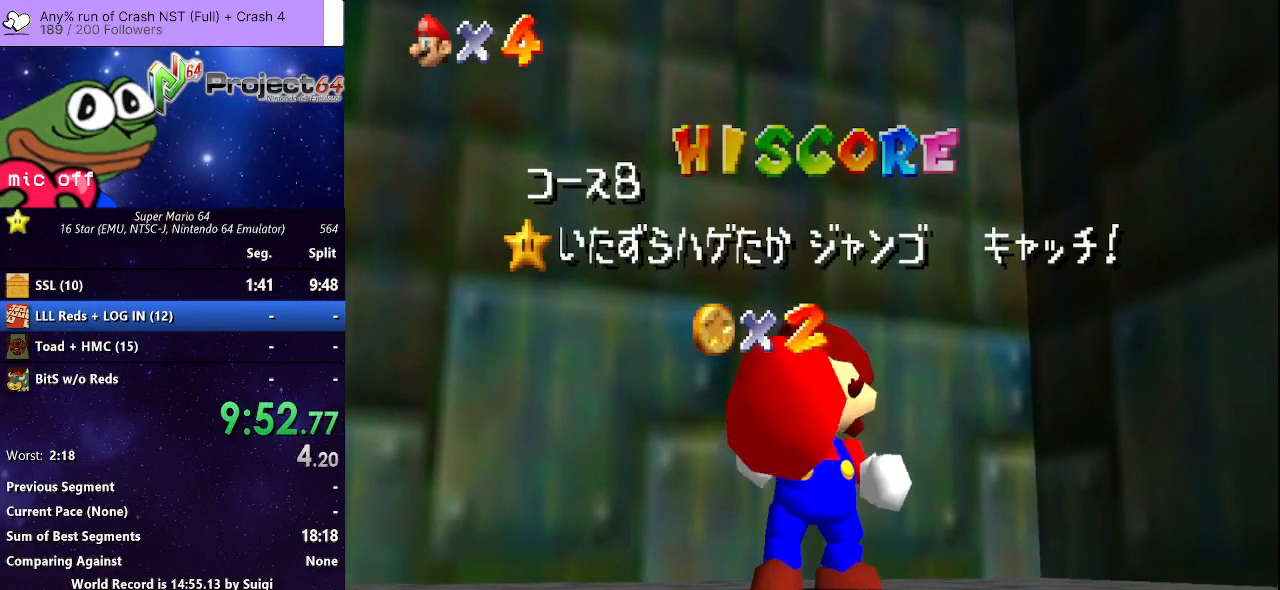
Gameplay with a controller (Xbox layout); each line is a JSON object with the inputs held at the frame after it. "events" lists button and stick changes between this image and that frame as [ms after this image, input, new state], when the widget could be followed in between. Not read: R3.
{"buttons": [], "left_stick": "center", "right_stick": "center", "events": [[200, "A", "down"], [300, "A", "up"], [400, "A", "down"], [467, "A", "up"]]}
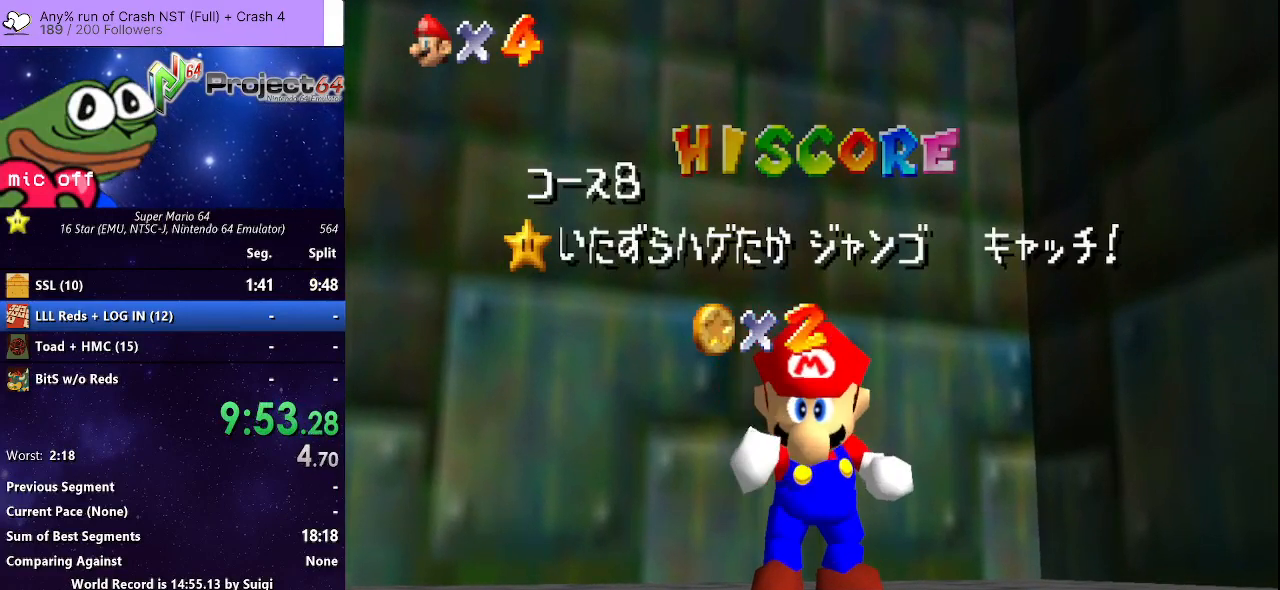
{"buttons": [], "left_stick": "center", "right_stick": "center", "events": [[67, "A", "down"], [167, "A", "up"], [233, "A", "down"], [333, "A", "up"], [433, "A", "down"], [500, "A", "up"]]}
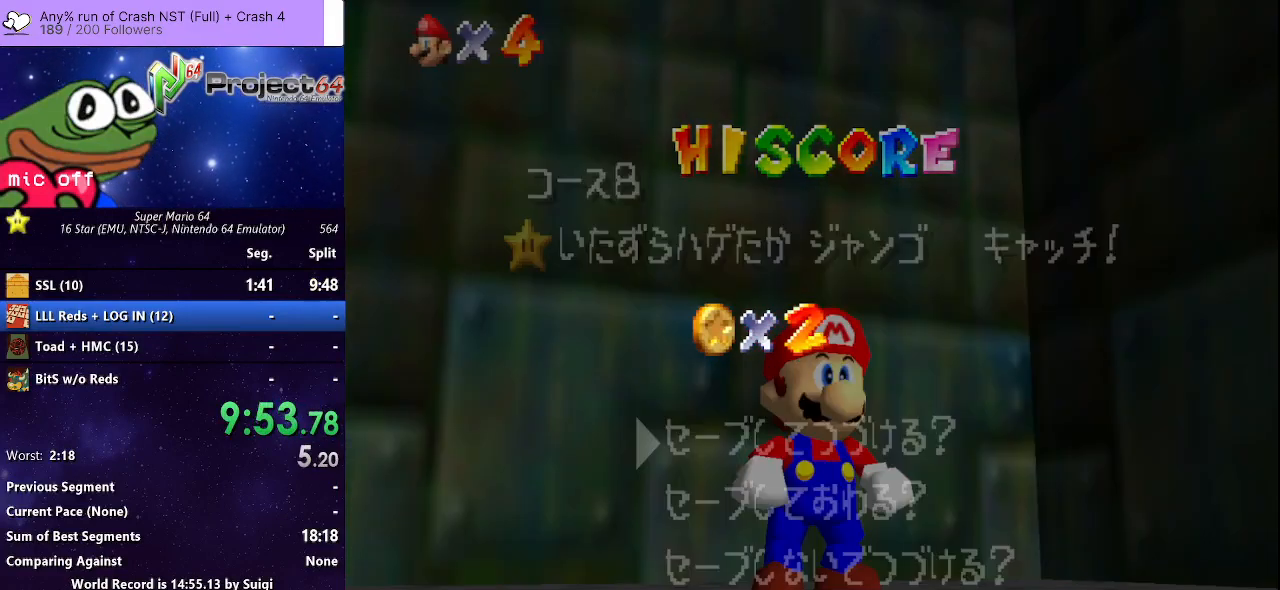
{"buttons": [], "left_stick": "down", "right_stick": "center", "events": [[100, "A", "down"], [233, "A", "up"], [367, "A", "down"], [467, "A", "up"], [500, "left_stick", "down"]]}
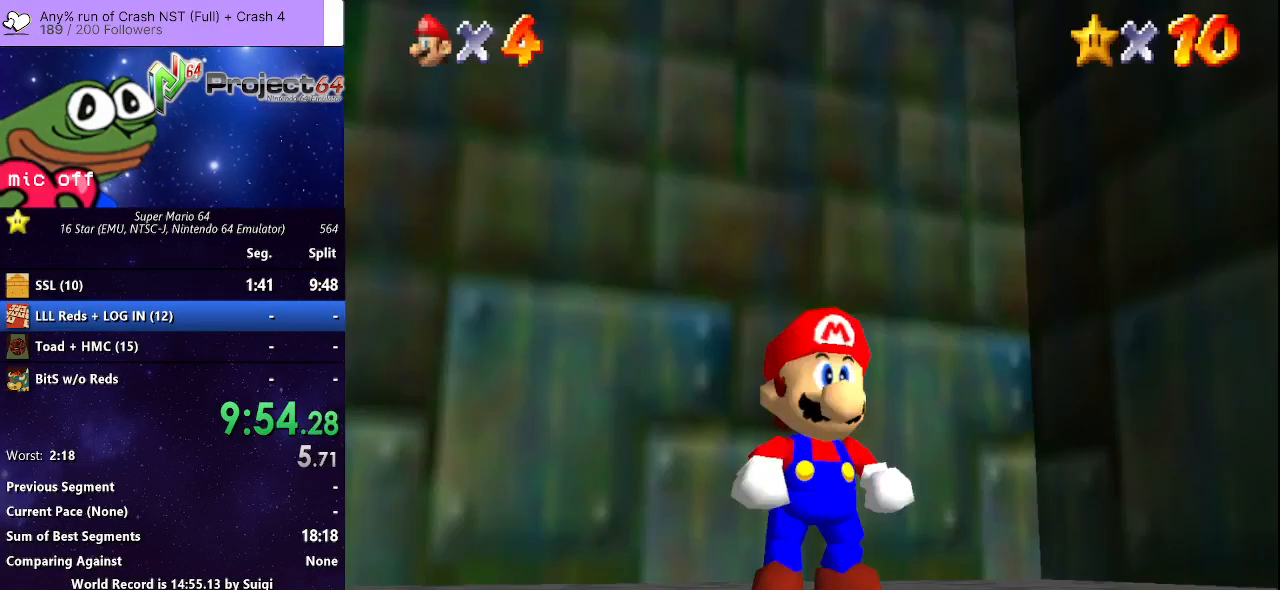
{"buttons": ["R2"], "left_stick": "down", "right_stick": "center", "events": [[333, "R2", "down"], [400, "A", "down"], [500, "A", "up"]]}
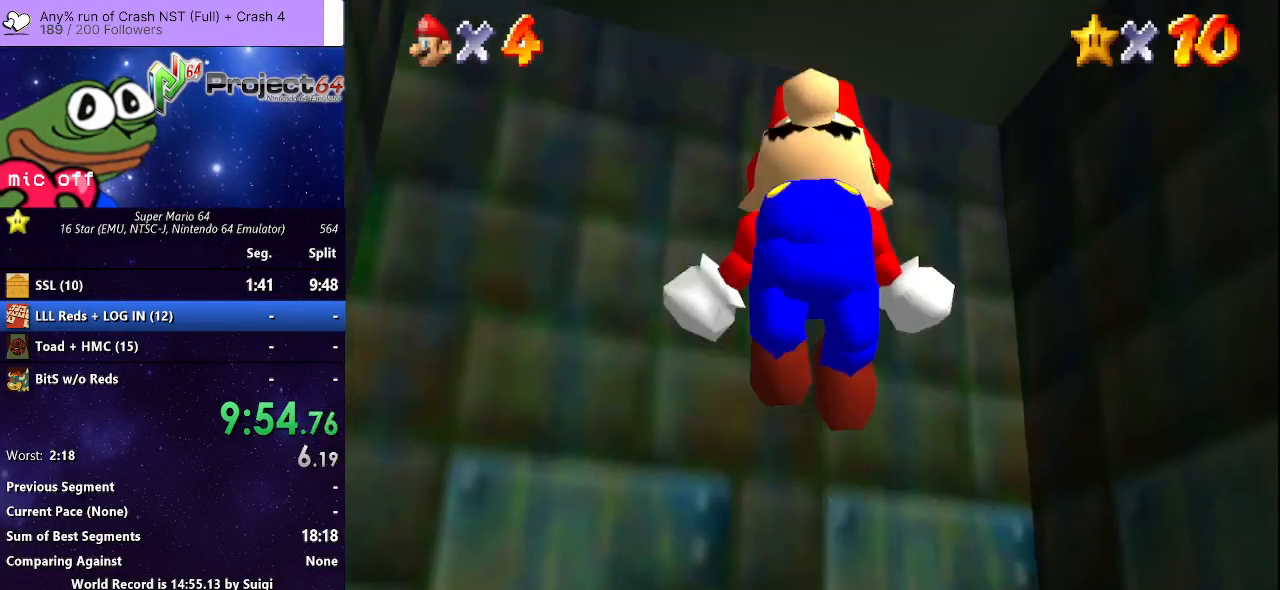
{"buttons": ["R2"], "left_stick": "up-left", "right_stick": "center", "events": [[267, "left_stick", "center"], [467, "left_stick", "up-left"]]}
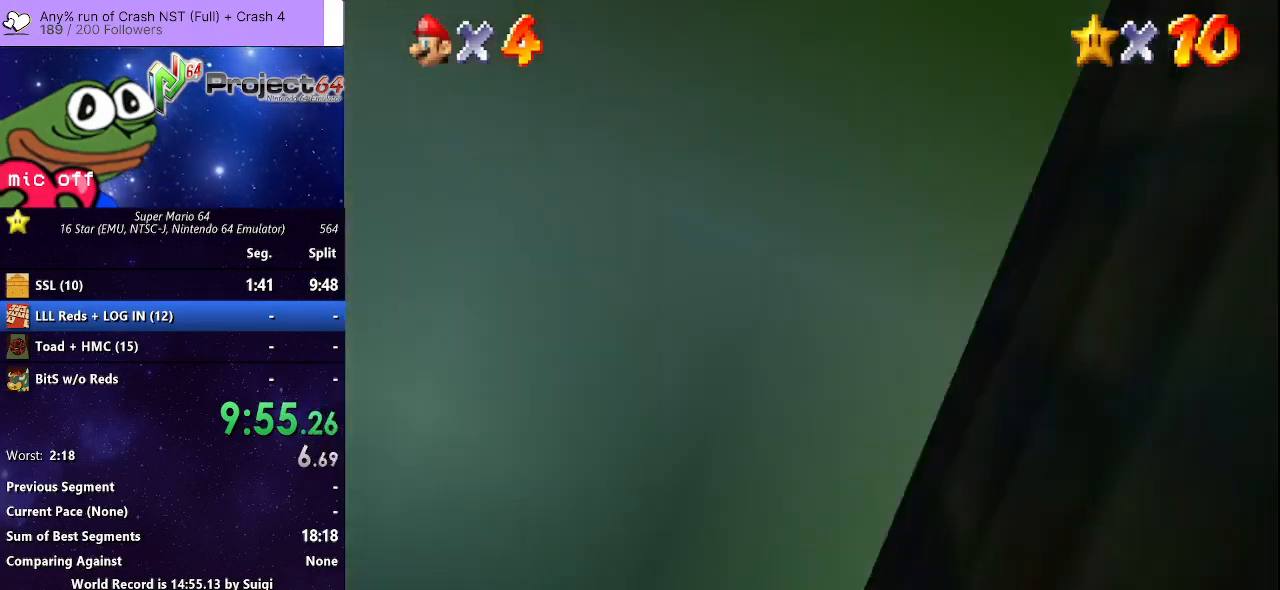
{"buttons": [], "left_stick": "up", "right_stick": "center", "events": [[100, "left_stick", "up"], [133, "R2", "up"]]}
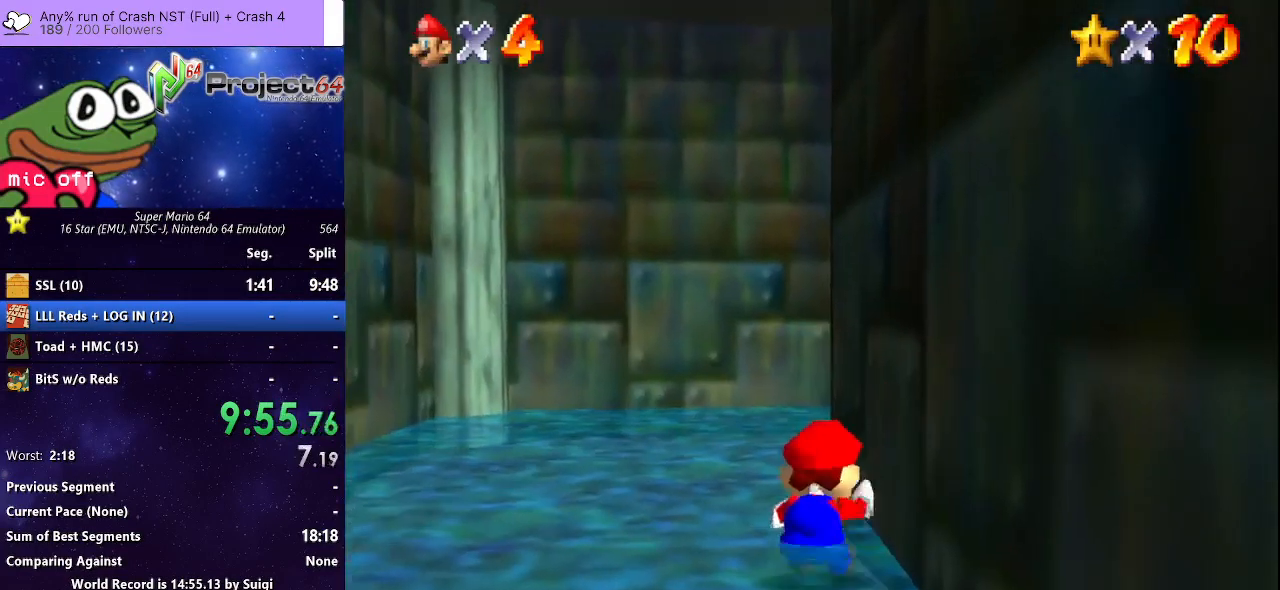
{"buttons": [], "left_stick": "up-right", "right_stick": "center", "events": [[267, "left_stick", "up-right"]]}
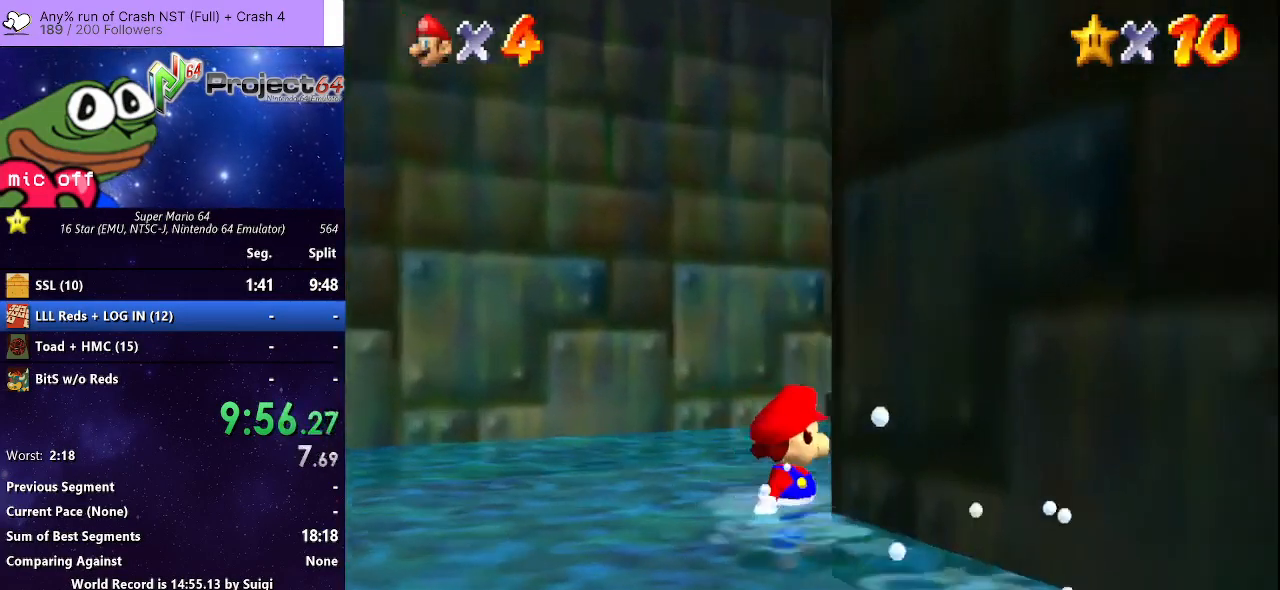
{"buttons": [], "left_stick": "up", "right_stick": "center", "events": [[133, "left_stick", "up"]]}
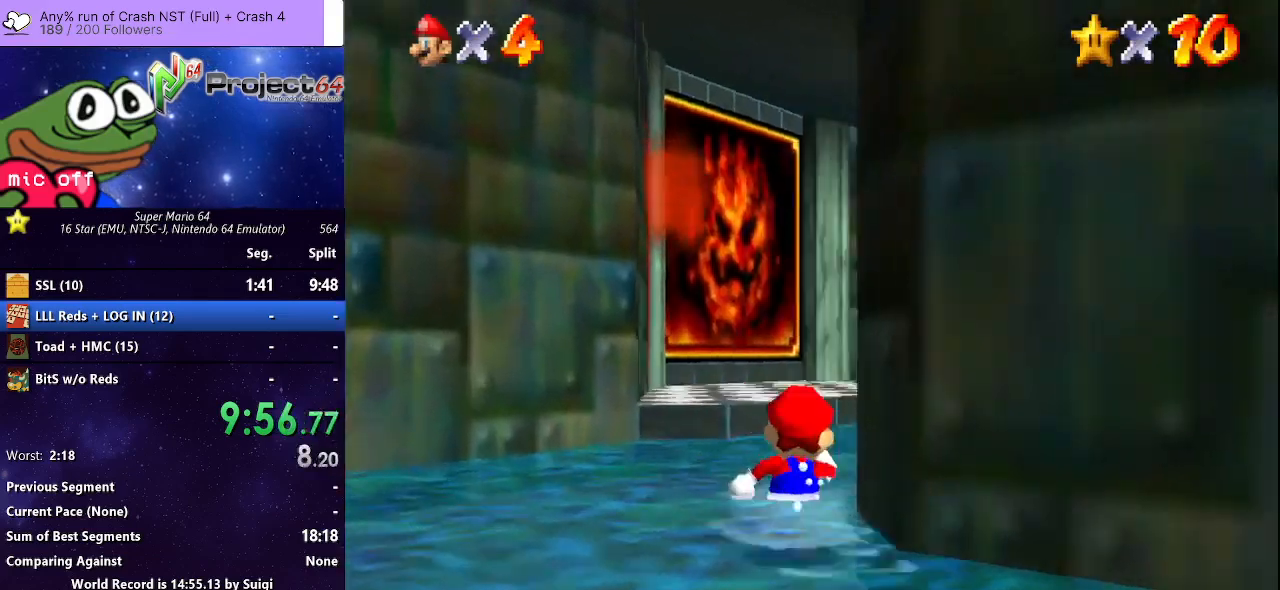
{"buttons": [], "left_stick": "up-left", "right_stick": "center", "events": [[167, "A", "down"], [300, "left_stick", "up-left"], [467, "A", "up"]]}
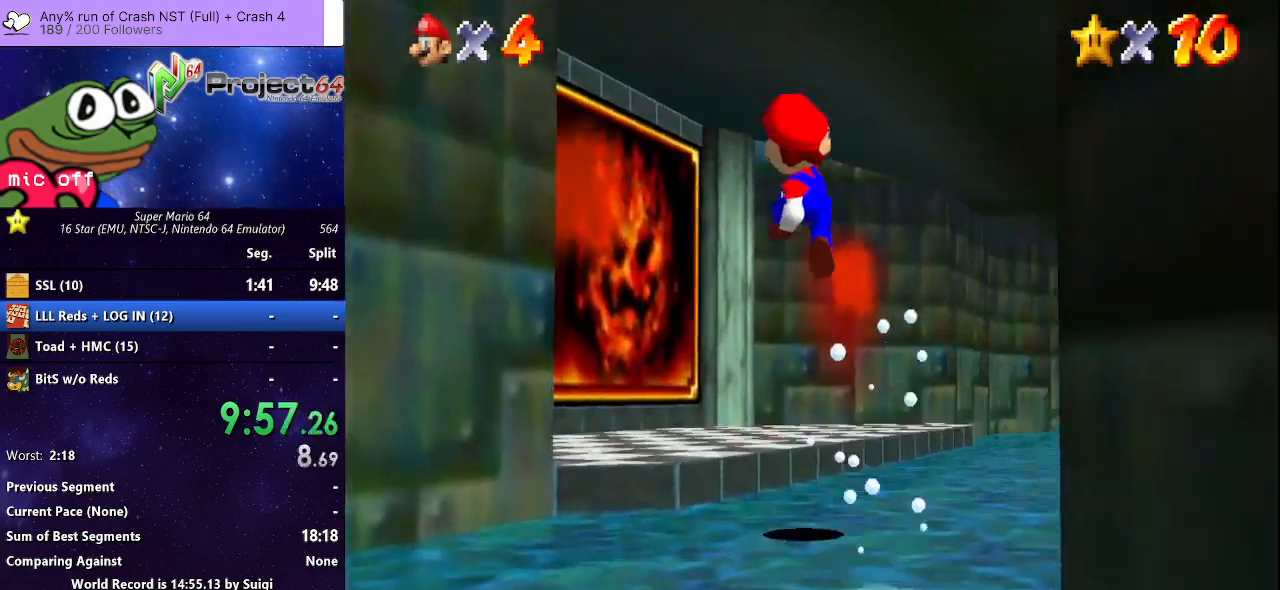
{"buttons": ["L3"], "left_stick": "up-left", "right_stick": "center", "events": [[67, "B", "down"], [233, "B", "up"], [467, "L3", "down"]]}
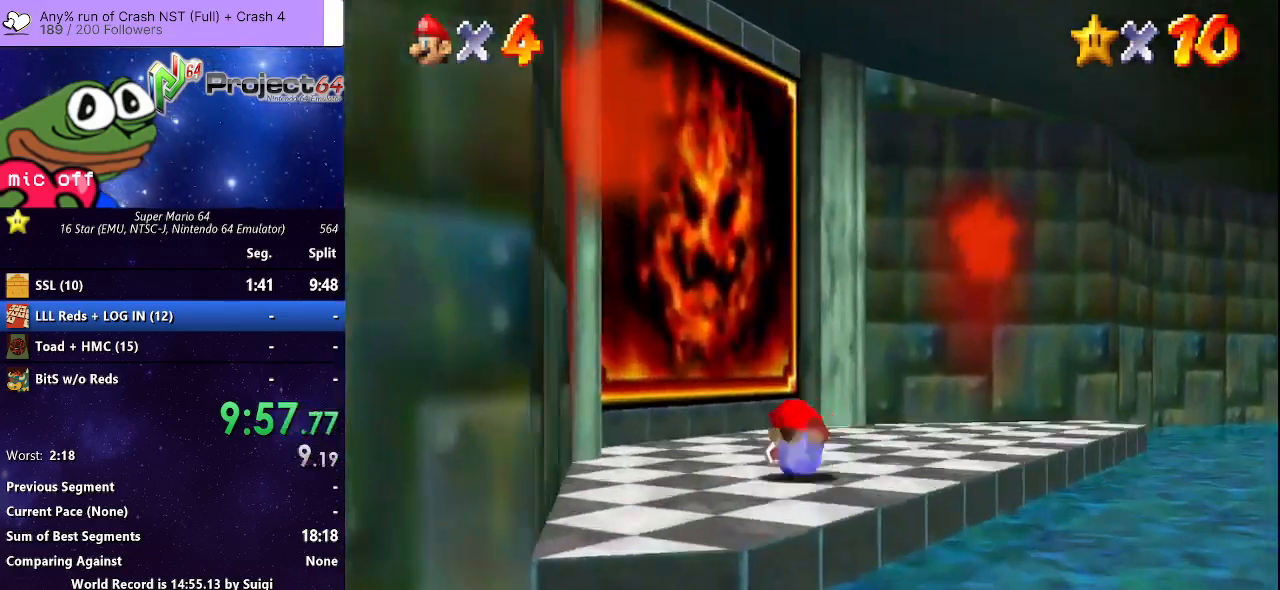
{"buttons": ["L3"], "left_stick": "up-left", "right_stick": "center", "events": [[233, "A", "down"], [500, "A", "up"]]}
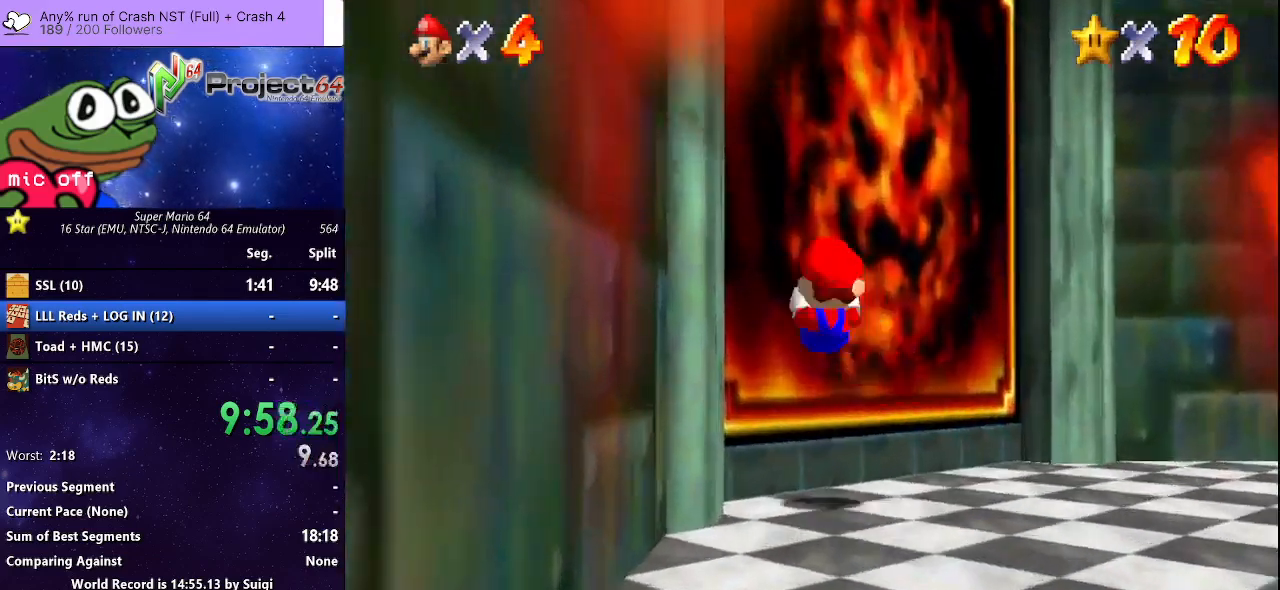
{"buttons": [], "left_stick": "center", "right_stick": "center", "events": [[33, "L3", "up"], [333, "left_stick", "center"]]}
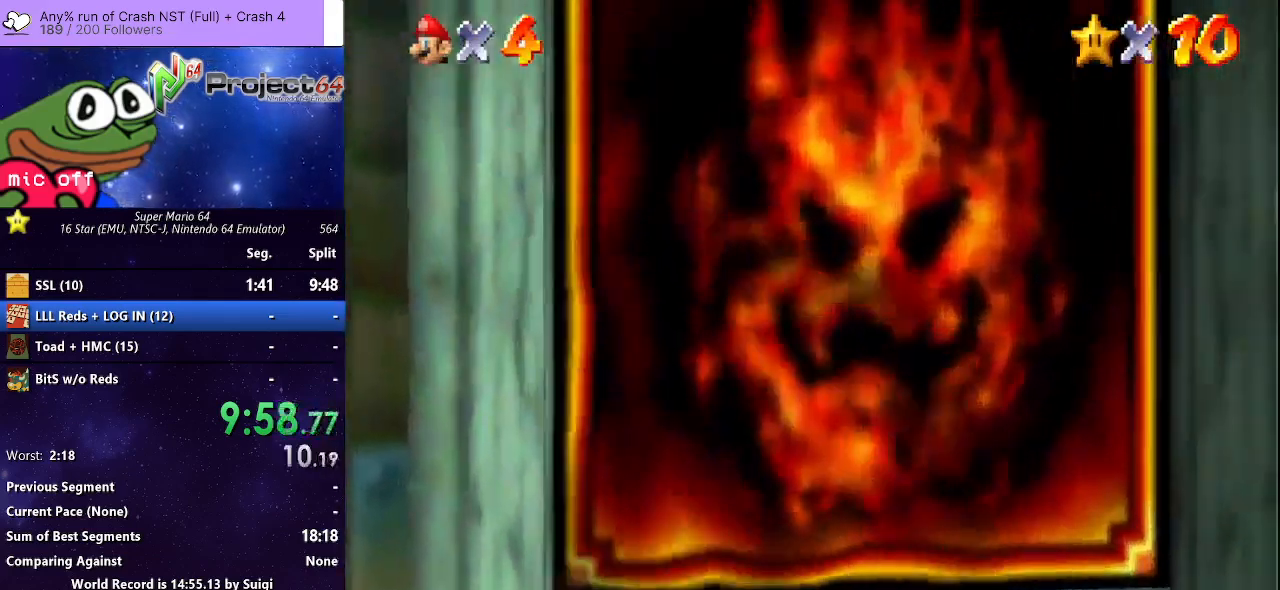
{"buttons": [], "left_stick": "center", "right_stick": "center", "events": []}
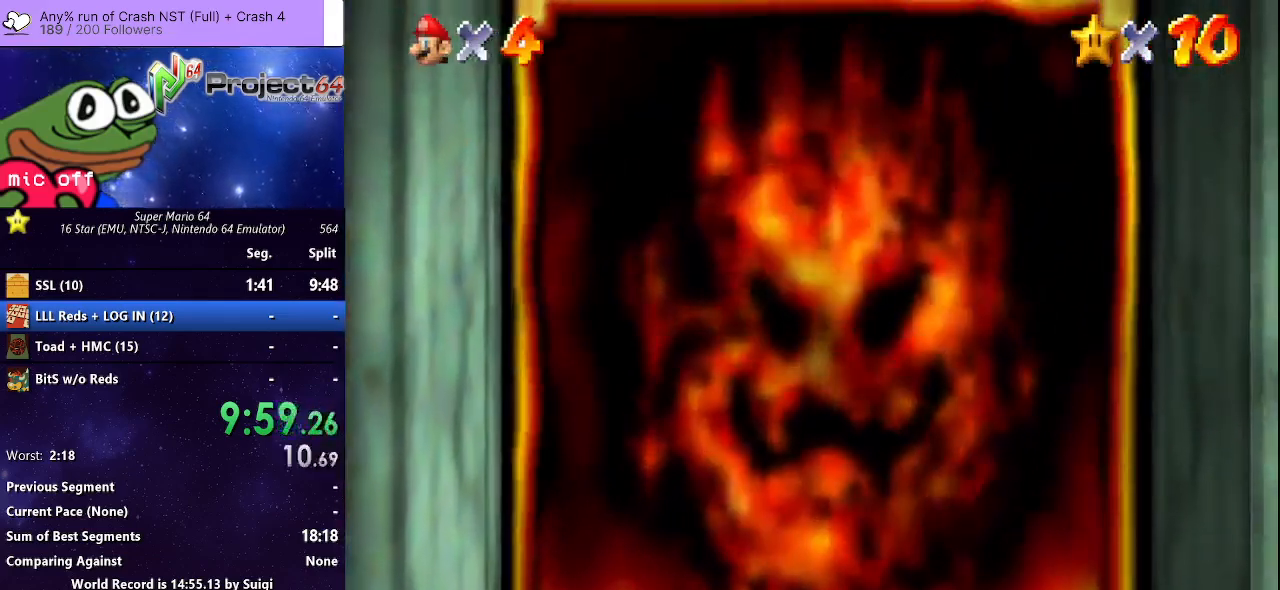
{"buttons": [], "left_stick": "center", "right_stick": "center", "events": []}
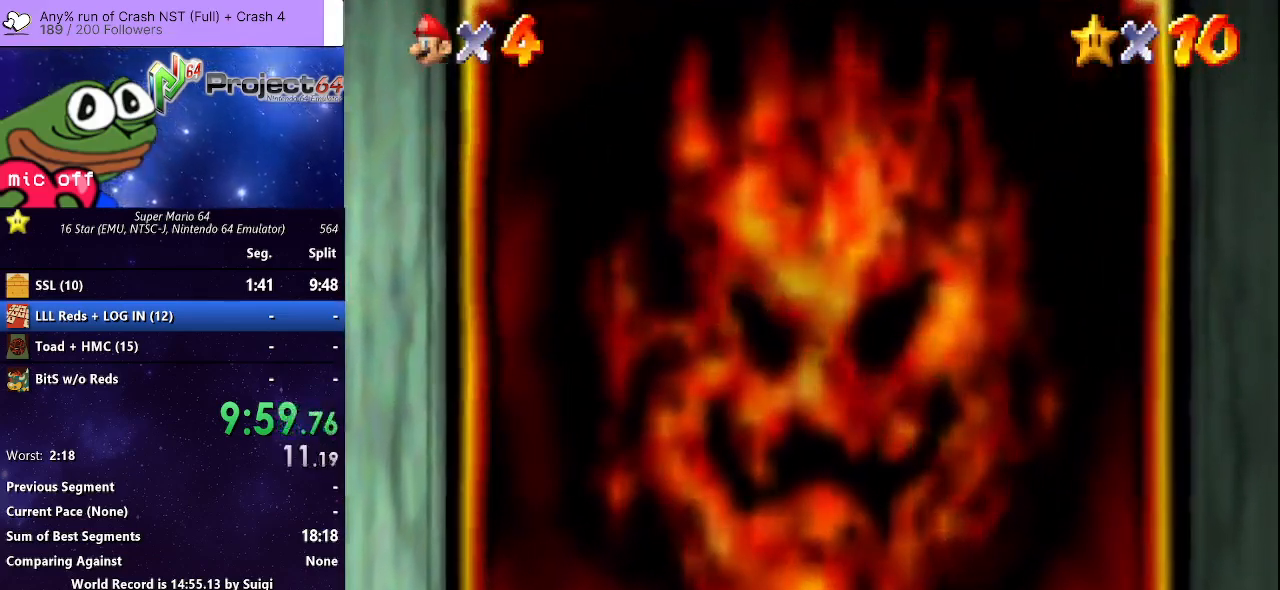
{"buttons": [], "left_stick": "center", "right_stick": "center", "events": []}
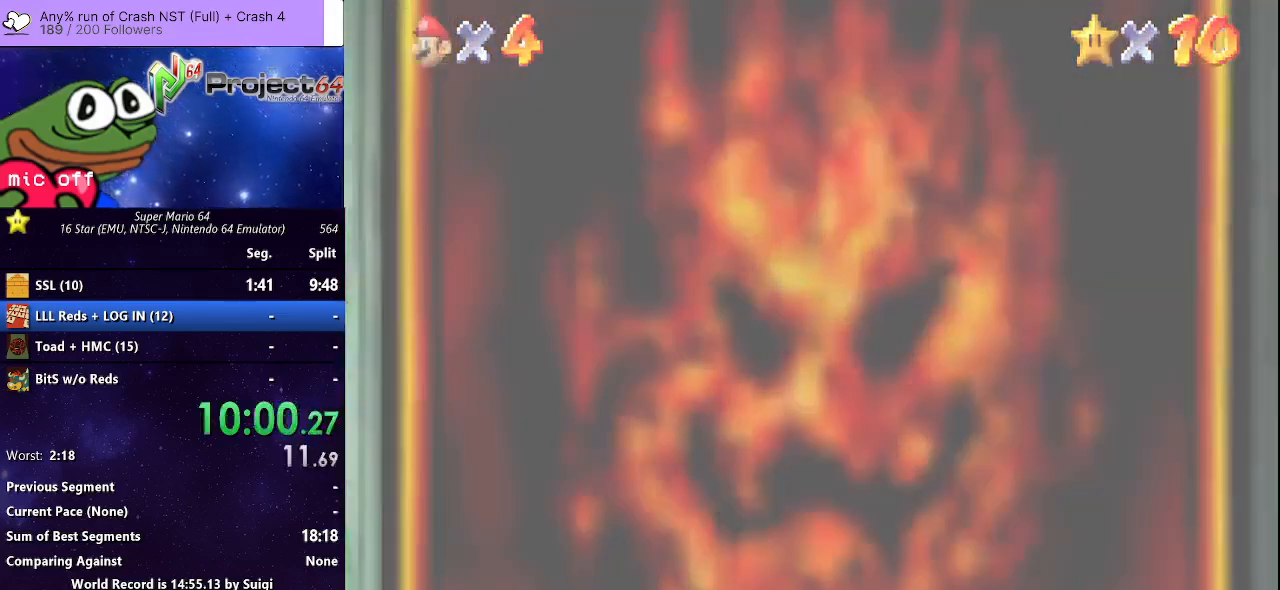
{"buttons": ["A"], "left_stick": "center", "right_stick": "center", "events": [[433, "A", "down"]]}
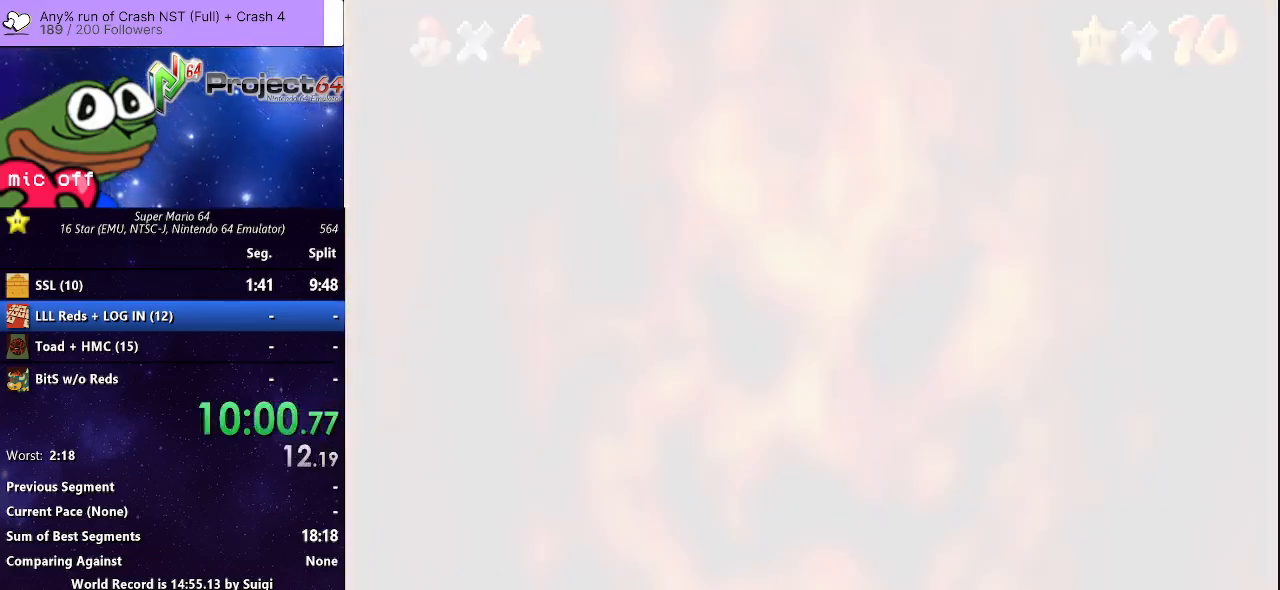
{"buttons": ["A"], "left_stick": "center", "right_stick": "center", "events": [[67, "A", "up"], [133, "A", "down"], [233, "A", "up"], [367, "A", "down"], [433, "A", "up"], [500, "A", "down"]]}
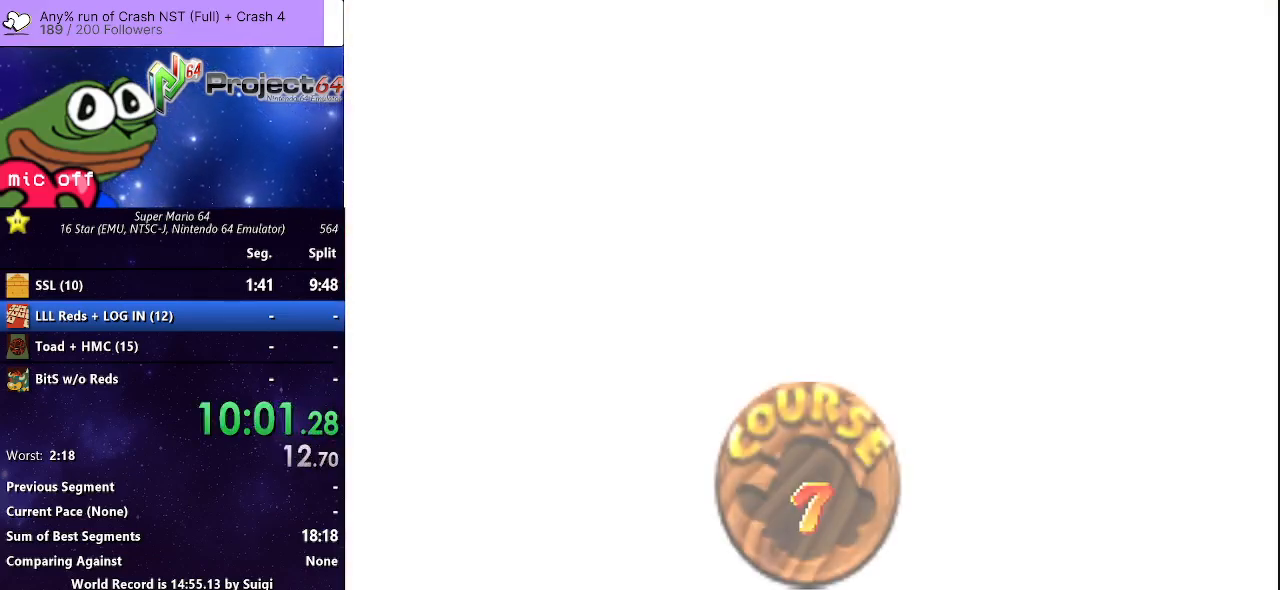
{"buttons": ["A"], "left_stick": "center", "right_stick": "center", "events": [[100, "A", "up"], [167, "A", "down"], [267, "A", "up"], [333, "A", "down"], [433, "A", "up"], [500, "A", "down"]]}
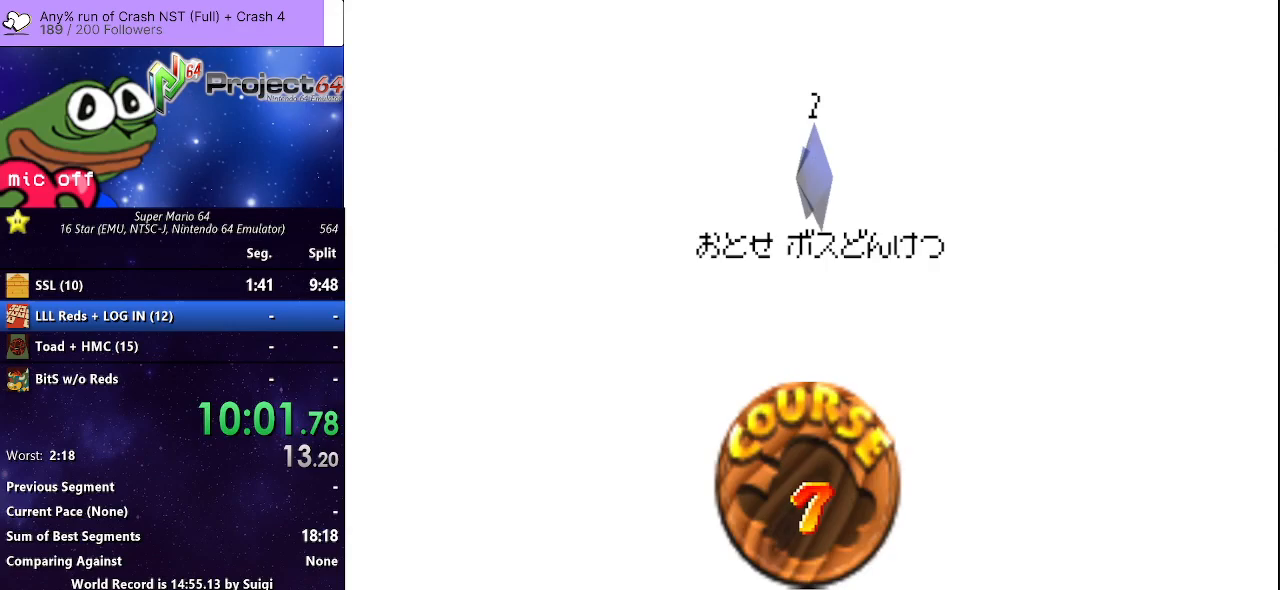
{"buttons": ["A"], "left_stick": "center", "right_stick": "center", "events": [[67, "A", "up"], [167, "A", "down"], [233, "A", "up"], [300, "A", "down"], [367, "A", "up"], [467, "A", "down"]]}
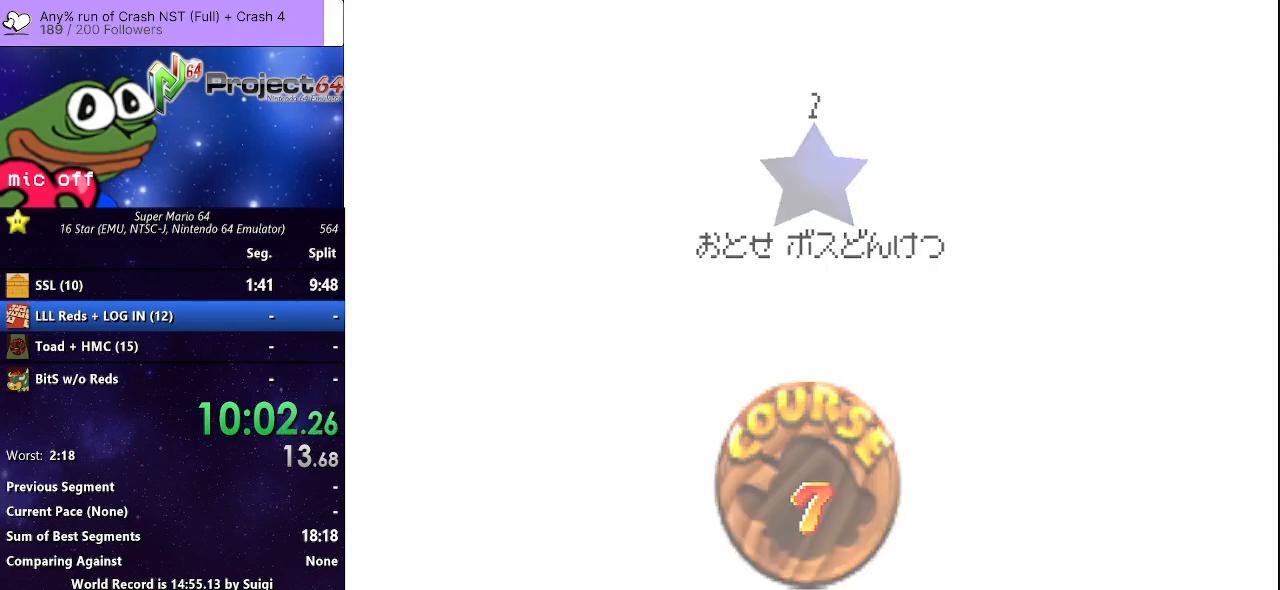
{"buttons": ["A"], "left_stick": "center", "right_stick": "center", "events": [[33, "A", "up"], [167, "A", "down"], [200, "A", "up"], [333, "A", "down"], [400, "A", "up"], [500, "A", "down"]]}
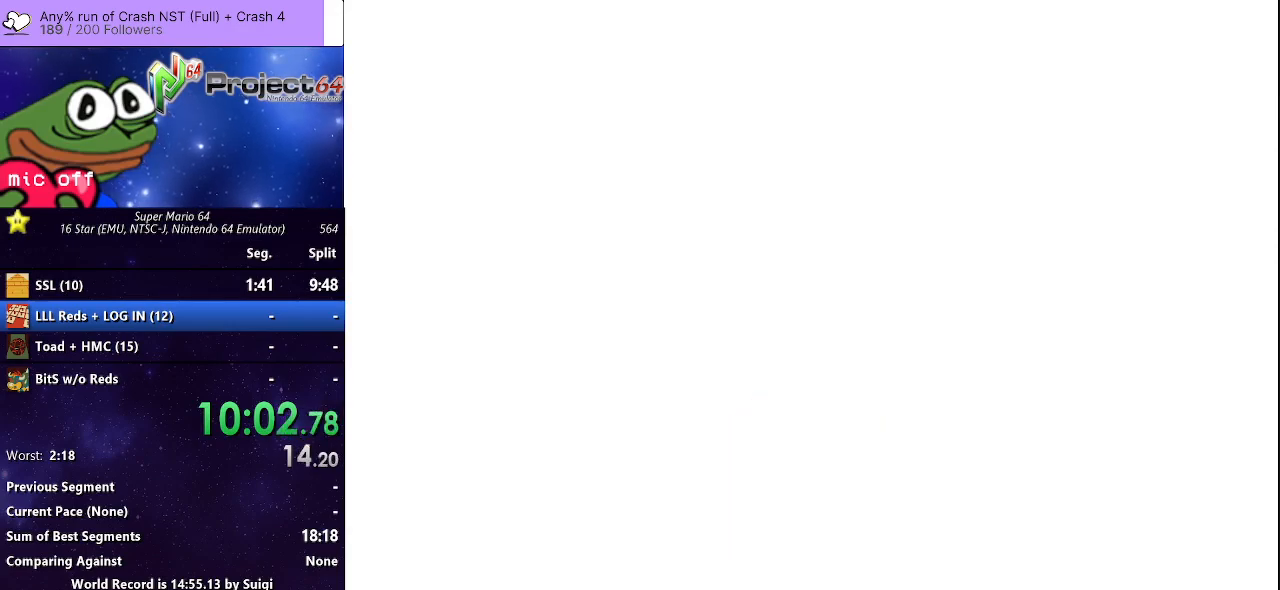
{"buttons": [], "left_stick": "center", "right_stick": "center", "events": [[67, "A", "up"], [267, "right_stick", "down"], [400, "right_stick", "center"]]}
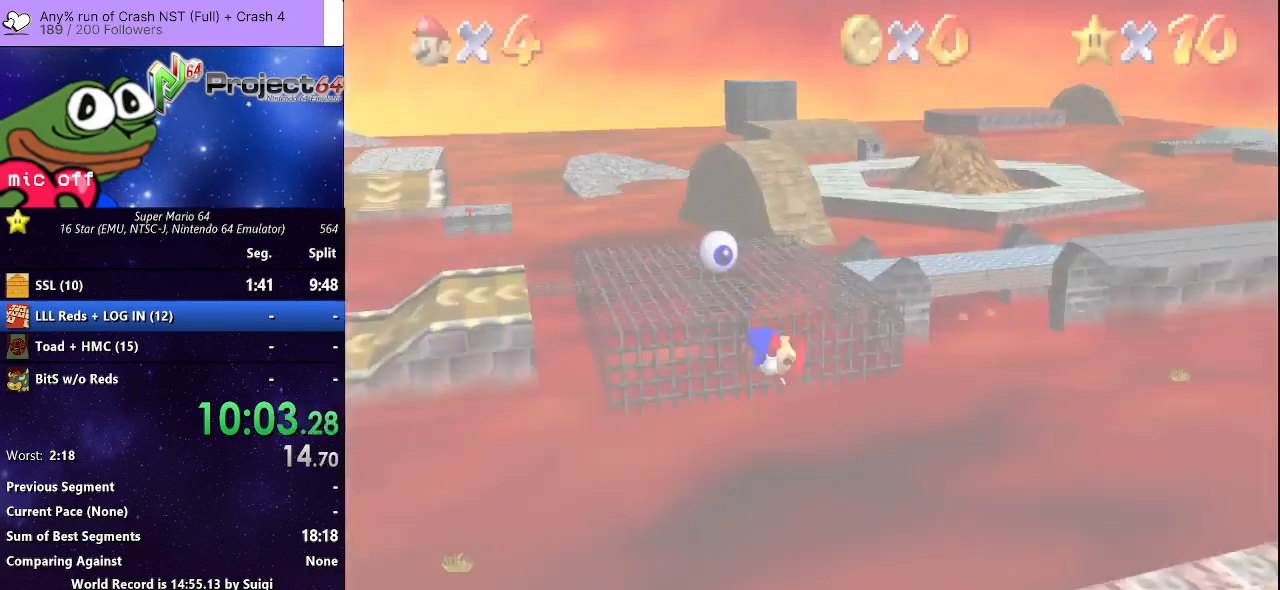
{"buttons": [], "left_stick": "up", "right_stick": "center", "events": [[67, "right_stick", "down-left"], [133, "right_stick", "center"], [300, "left_stick", "up"]]}
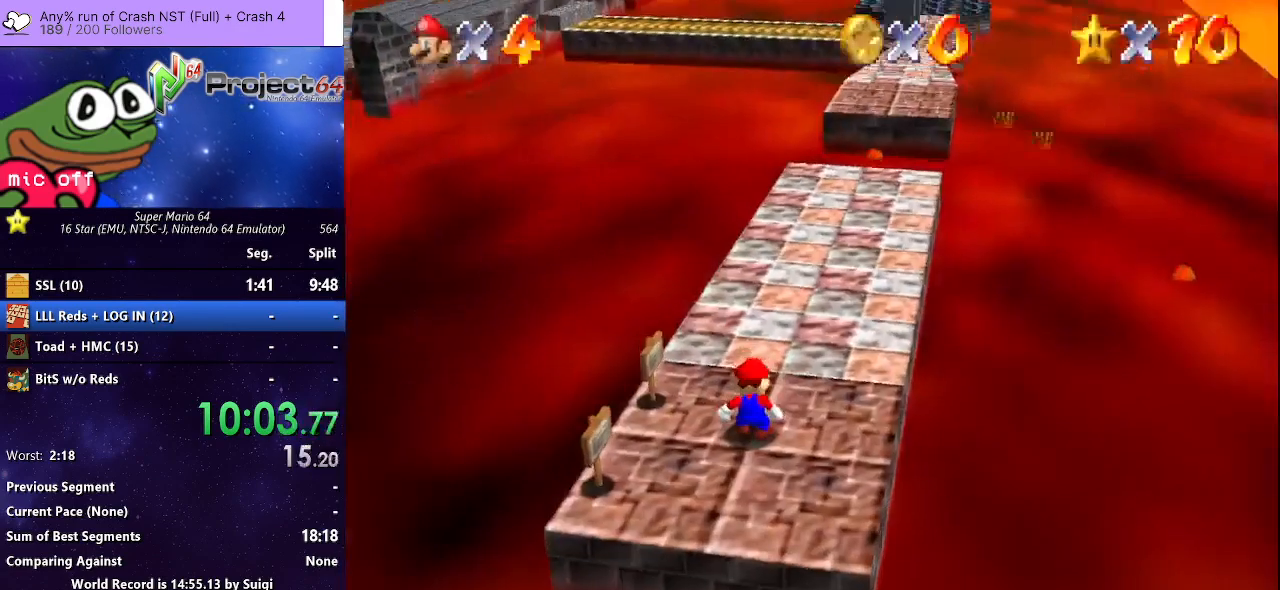
{"buttons": [], "left_stick": "up", "right_stick": "center", "events": []}
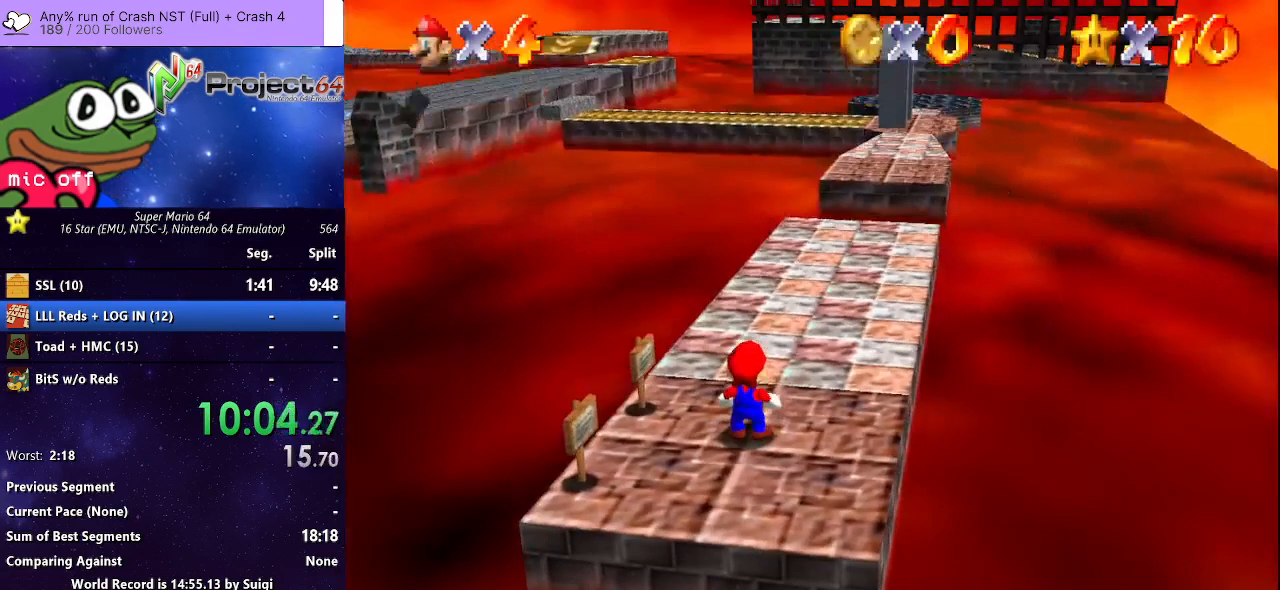
{"buttons": [], "left_stick": "up", "right_stick": "center", "events": [[400, "A", "down"], [500, "A", "up"]]}
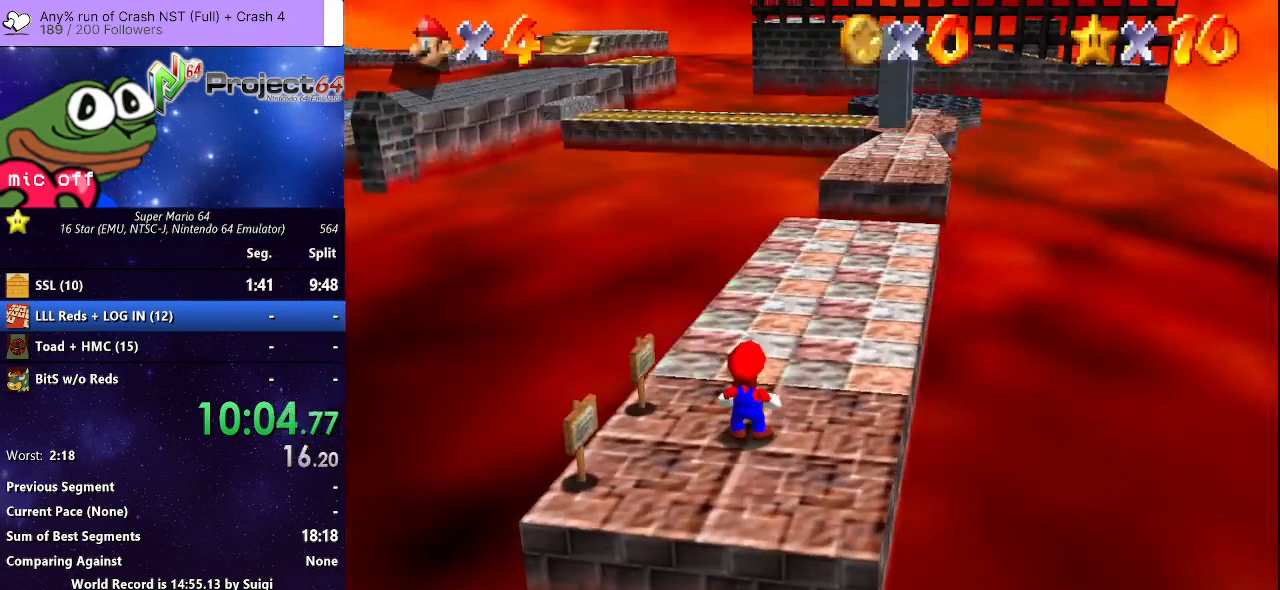
{"buttons": ["R2"], "left_stick": "up-right", "right_stick": "center", "events": [[300, "R2", "down"], [333, "A", "down"], [333, "left_stick", "up-right"], [433, "A", "up"]]}
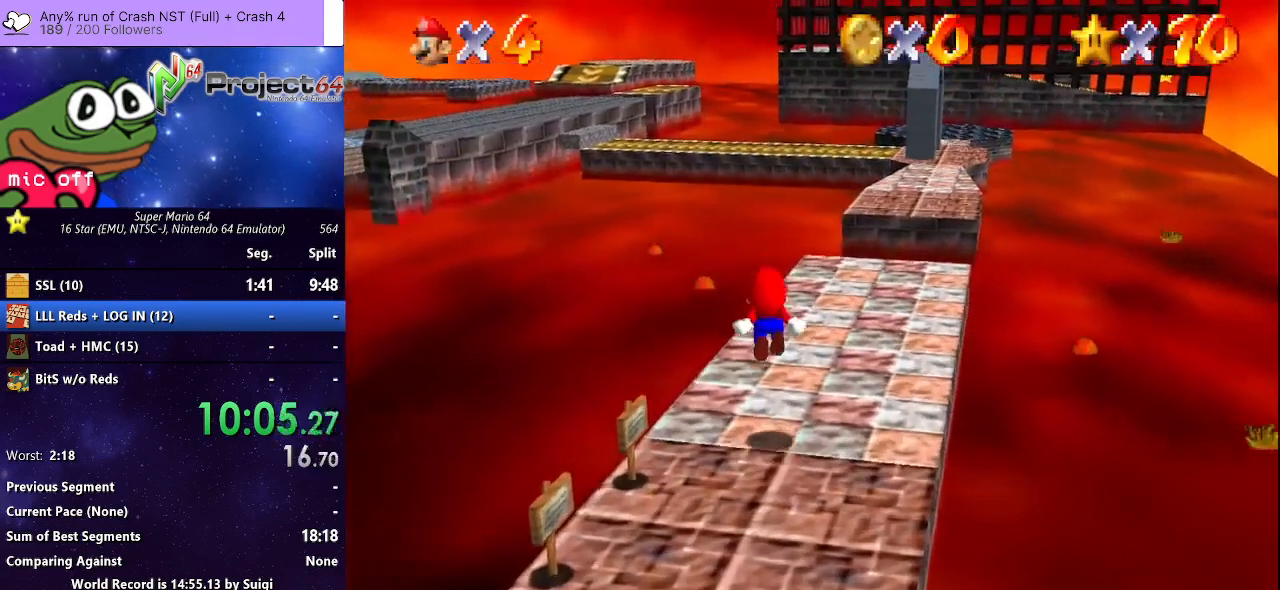
{"buttons": ["R2"], "left_stick": "right", "right_stick": "center", "events": [[400, "left_stick", "right"]]}
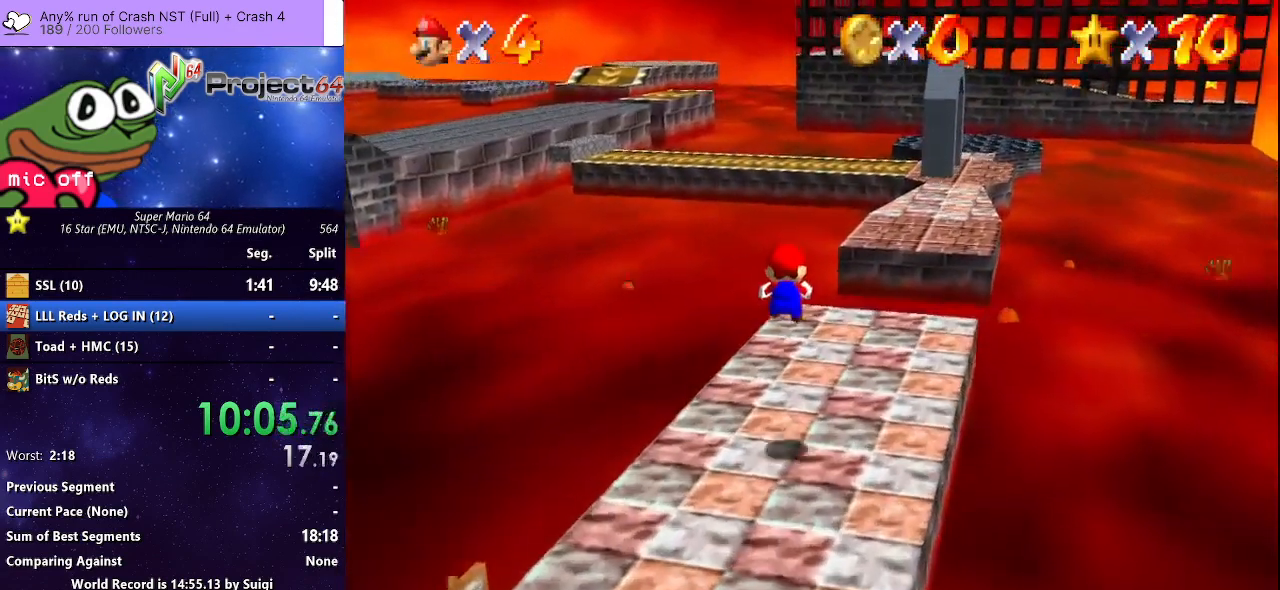
{"buttons": ["A", "R2"], "left_stick": "right", "right_stick": "center", "events": [[433, "A", "down"]]}
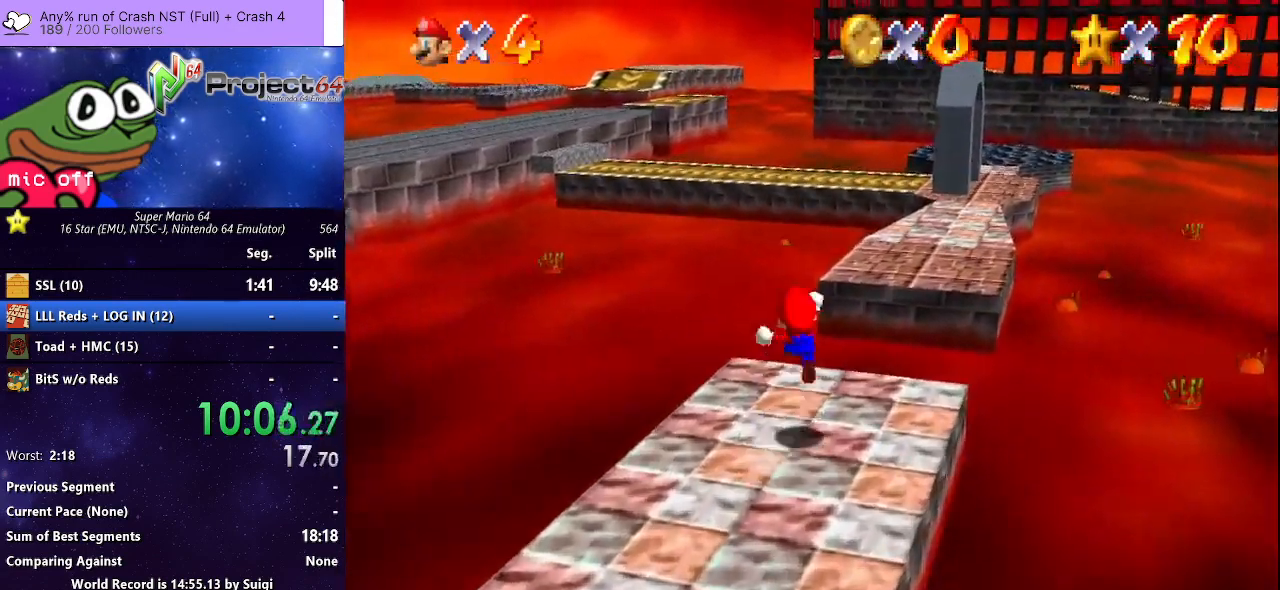
{"buttons": ["R2"], "left_stick": "up-right", "right_stick": "center", "events": [[100, "A", "up"], [167, "A", "down"], [167, "left_stick", "up-right"], [200, "A", "up"]]}
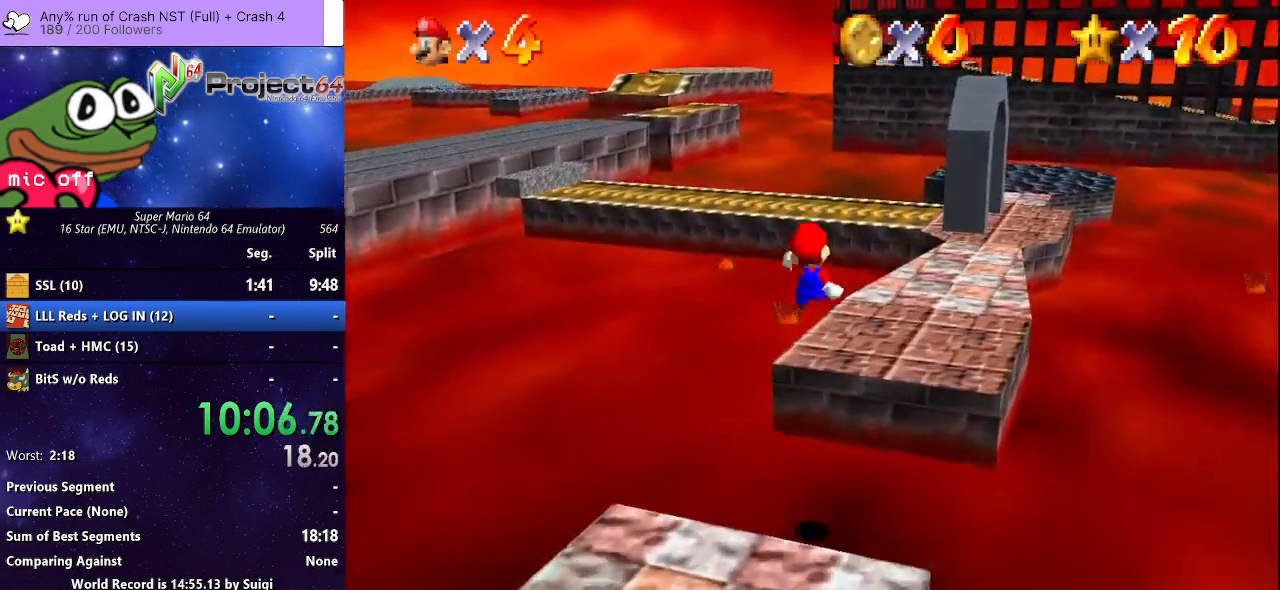
{"buttons": [], "left_stick": "up-right", "right_stick": "center", "events": [[400, "R2", "up"]]}
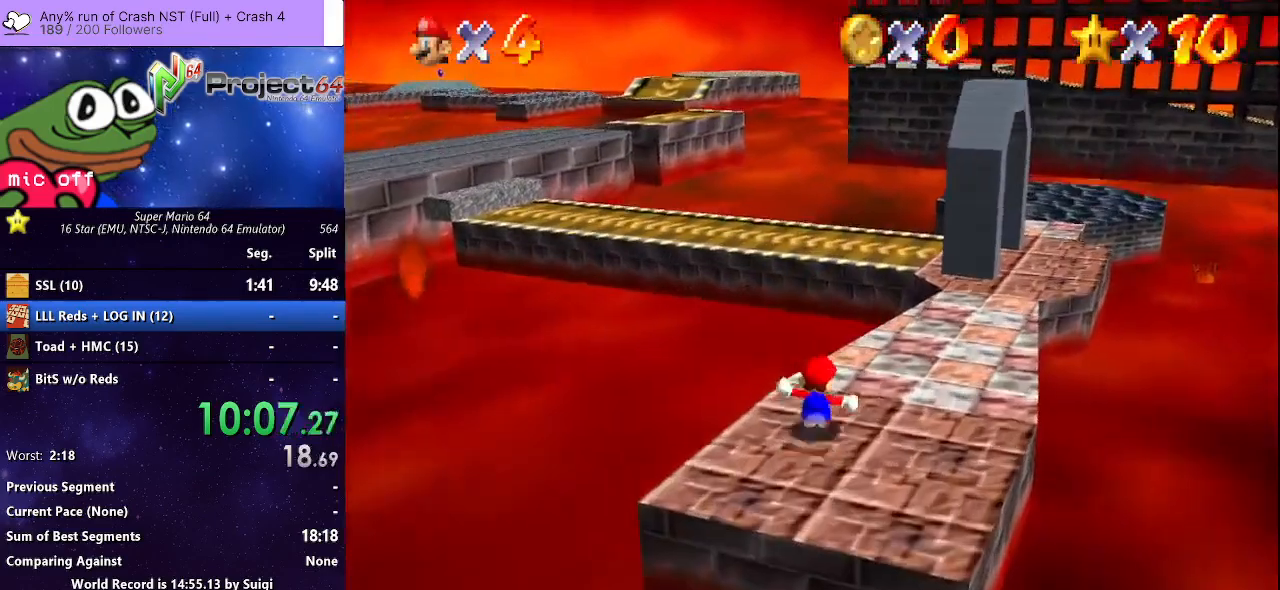
{"buttons": ["A", "R2", "L3"], "left_stick": "left", "right_stick": "center", "events": [[133, "left_stick", "up-left"], [167, "R2", "down"], [233, "A", "down"], [267, "L3", "down"], [467, "left_stick", "left"]]}